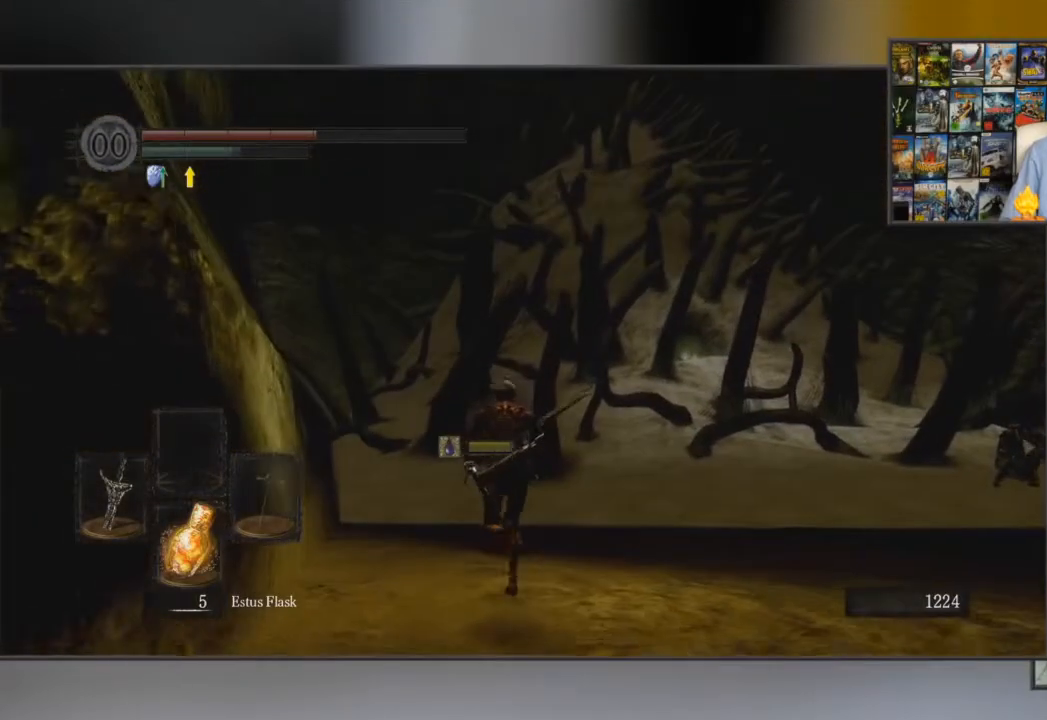
Gameplay with a controller (Xbox layout); each line is a JSON object with the inputs held at the frame after it. "events" lists button and stick changes between this image and that frame as [ms after this image, input, new state], when the widget could be followed in between.
{"buttons": ["B"], "left_stick": "up", "right_stick": "center", "events": [[301, "B", "down"]]}
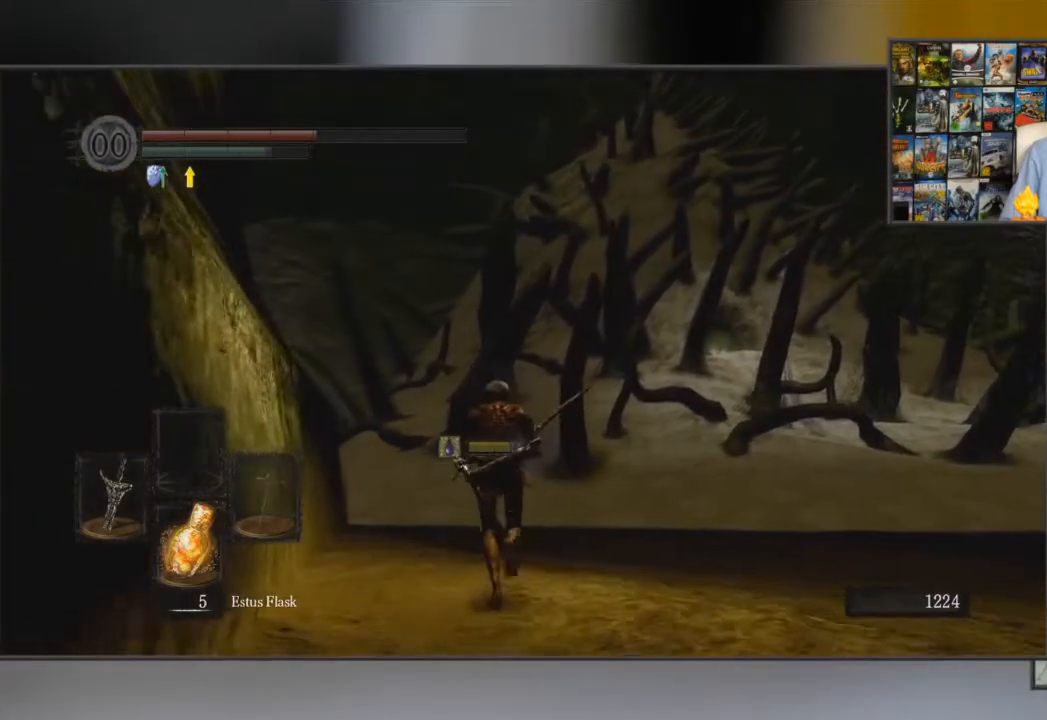
{"buttons": ["B"], "left_stick": "up", "right_stick": "center", "events": []}
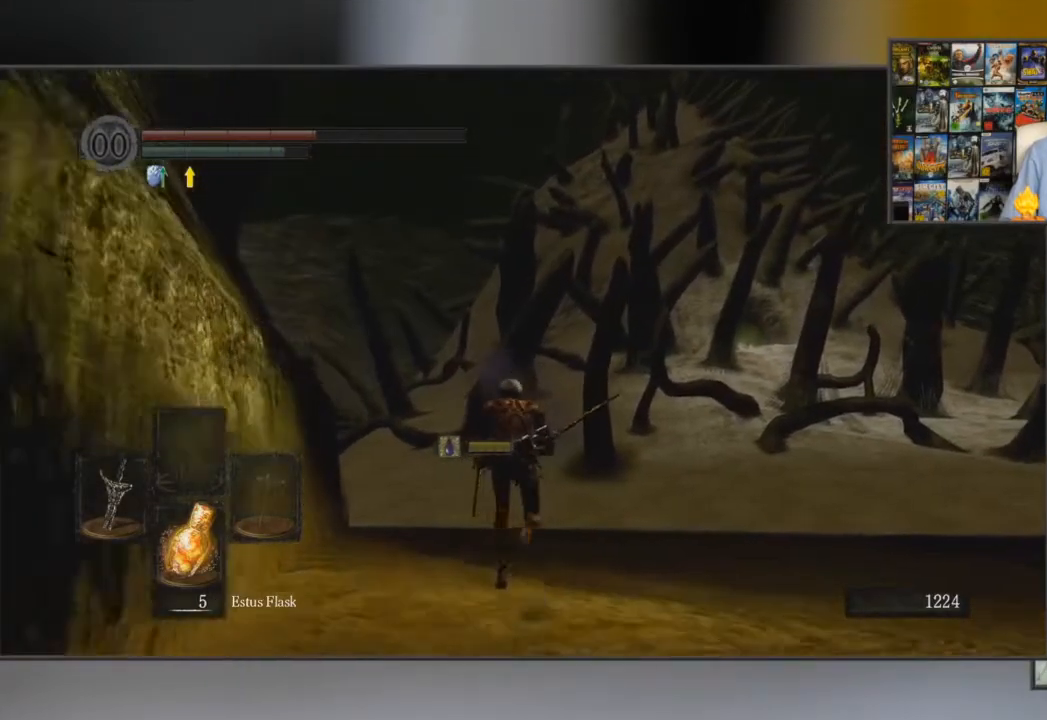
{"buttons": ["B"], "left_stick": "up", "right_stick": "center", "events": [[251, "right_stick", "down"], [484, "right_stick", "center"]]}
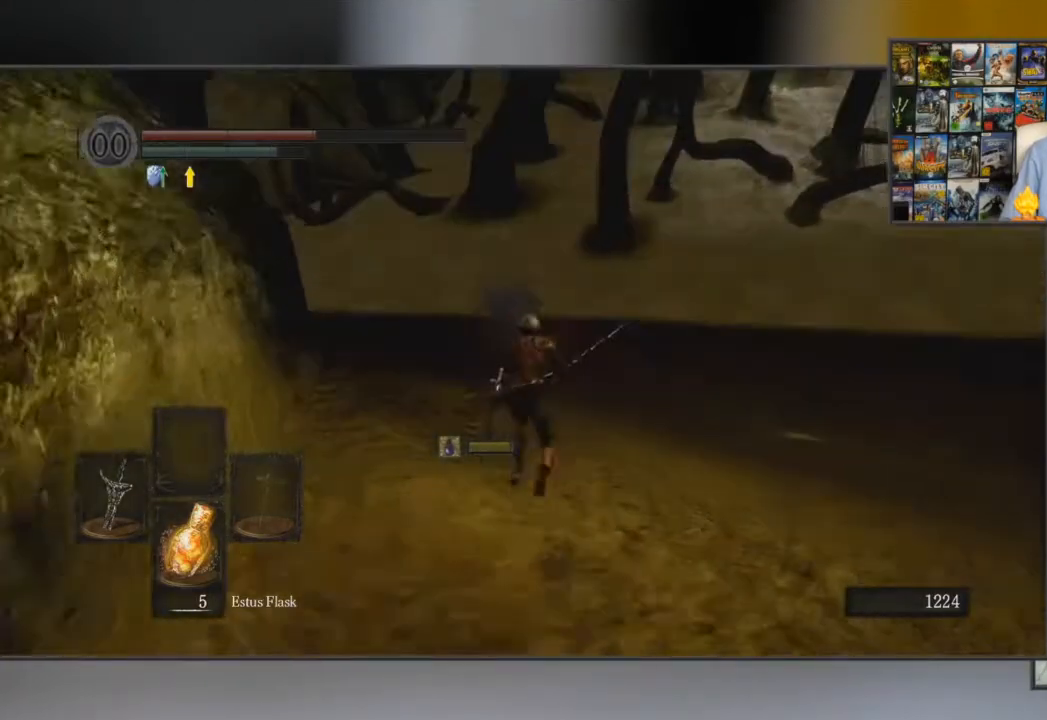
{"buttons": ["B"], "left_stick": "up", "right_stick": "center", "events": []}
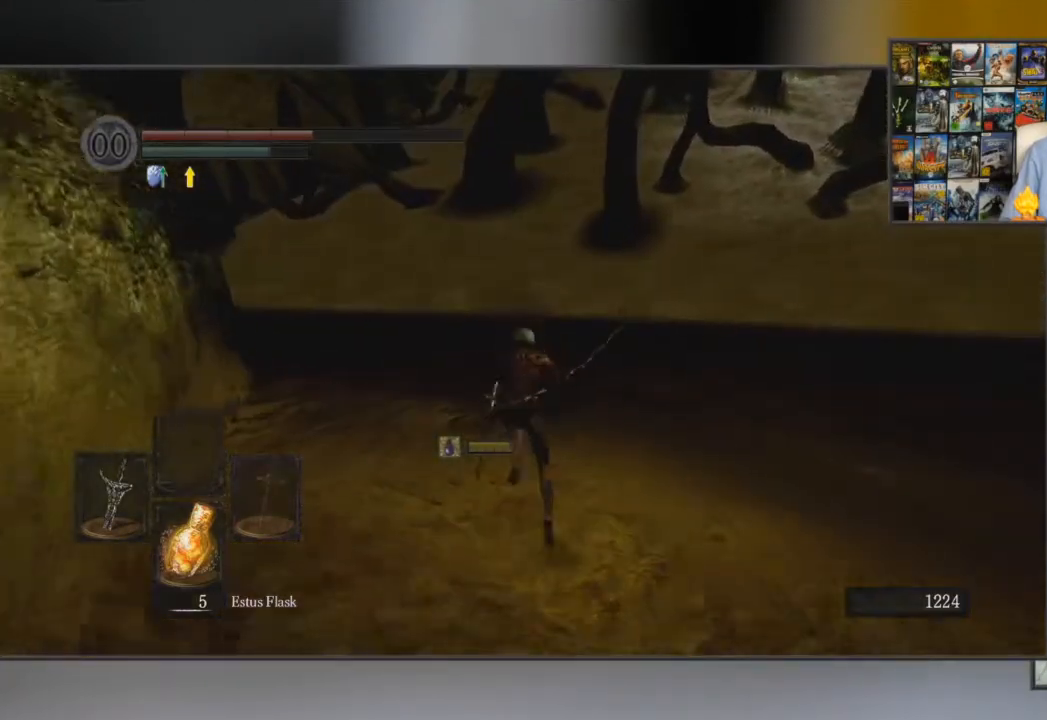
{"buttons": [], "left_stick": "up", "right_stick": "center", "events": [[334, "B", "up"], [418, "B", "down"], [484, "B", "up"]]}
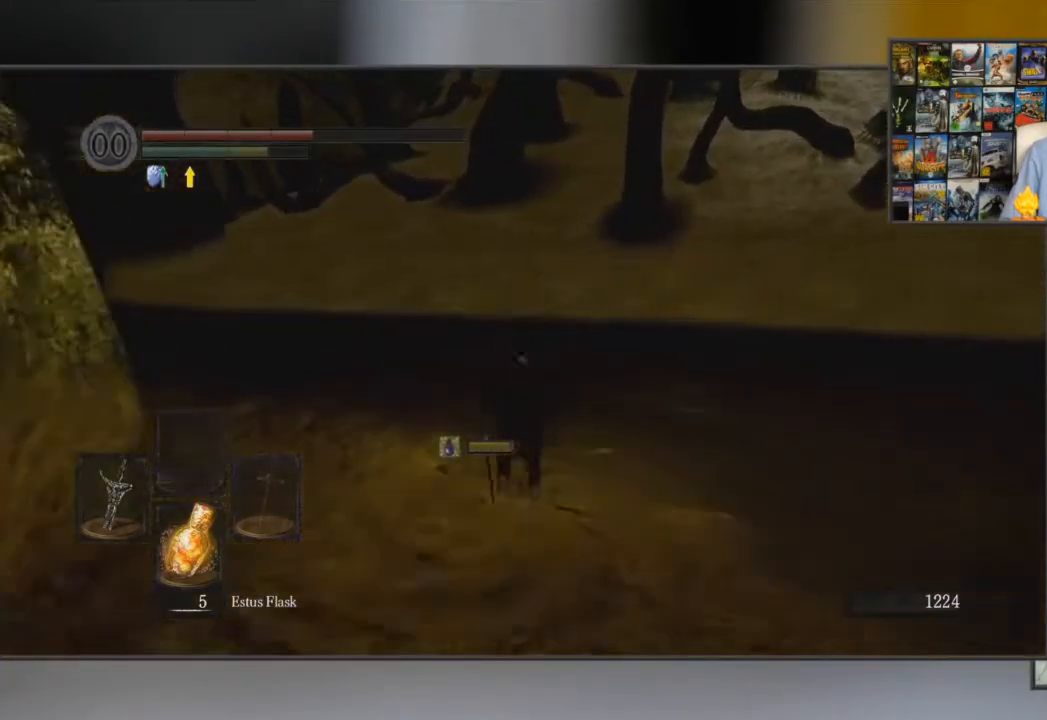
{"buttons": ["B"], "left_stick": "up", "right_stick": "center", "events": [[50, "B", "down"], [417, "B", "up"], [500, "B", "down"]]}
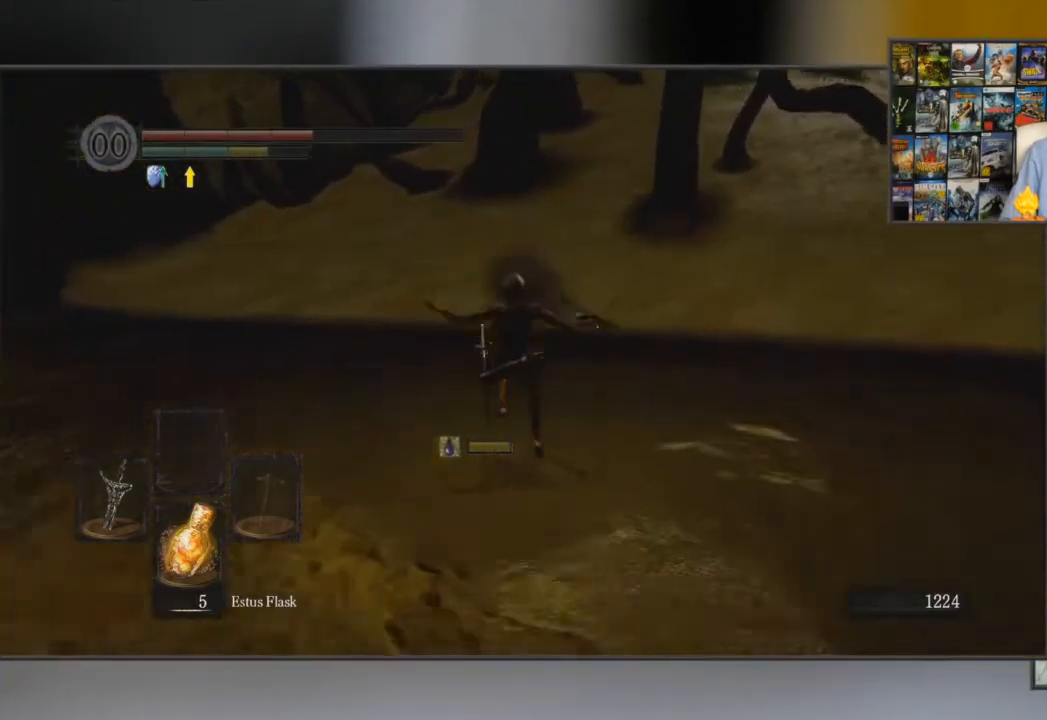
{"buttons": ["B"], "left_stick": "up", "right_stick": "center", "events": [[101, "B", "up"], [134, "B", "down"], [234, "B", "up"], [301, "B", "down"], [368, "B", "up"], [501, "B", "down"]]}
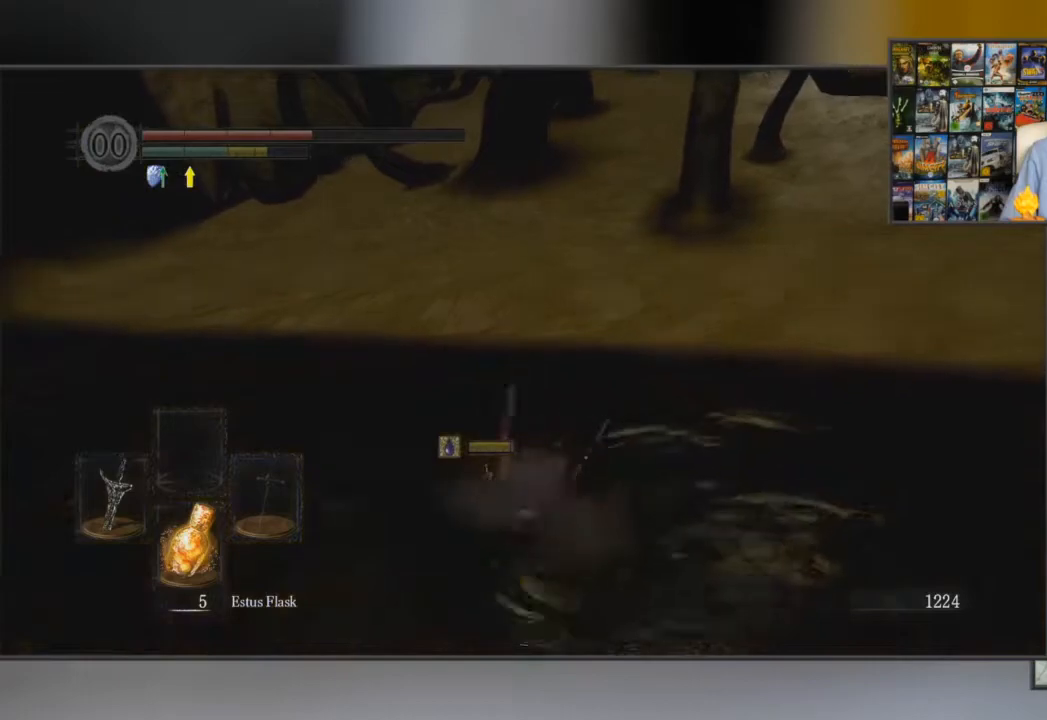
{"buttons": ["B"], "left_stick": "up", "right_stick": "center", "events": [[100, "B", "up"], [133, "B", "down"], [234, "B", "up"], [300, "B", "down"], [400, "B", "up"], [467, "B", "down"]]}
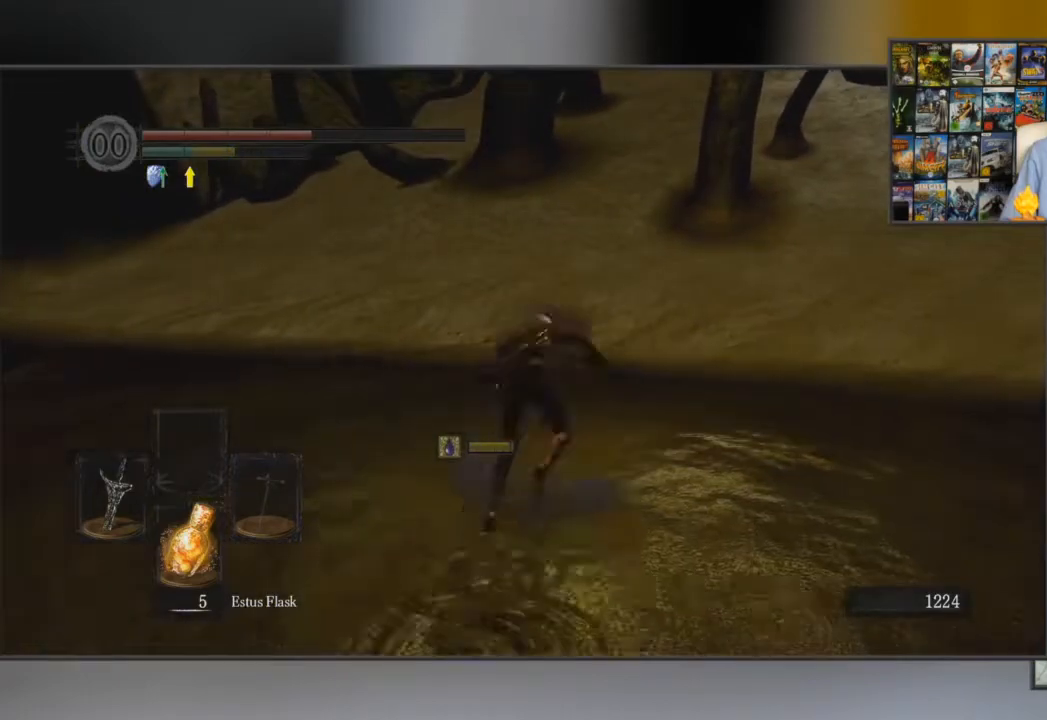
{"buttons": ["B"], "left_stick": "up", "right_stick": "center", "events": [[67, "B", "up"], [134, "B", "down"], [234, "B", "up"], [334, "B", "down"], [434, "B", "up"], [451, "B", "down"]]}
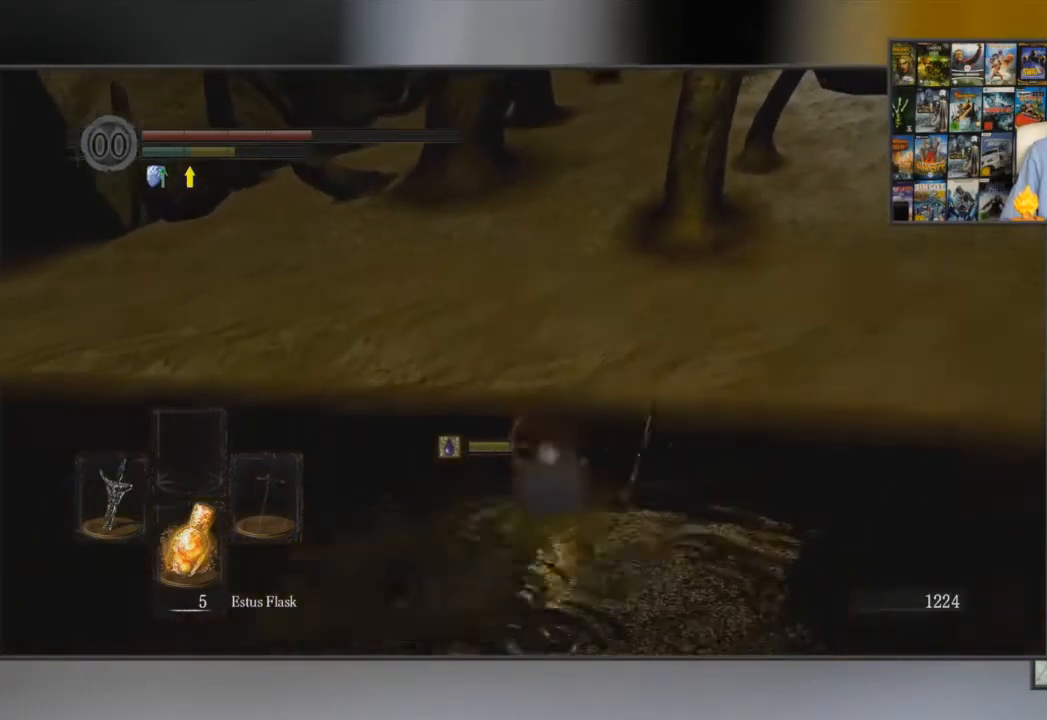
{"buttons": [], "left_stick": "up", "right_stick": "center", "events": [[83, "B", "up"], [150, "B", "down"], [250, "B", "up"], [317, "B", "down"], [417, "B", "up"]]}
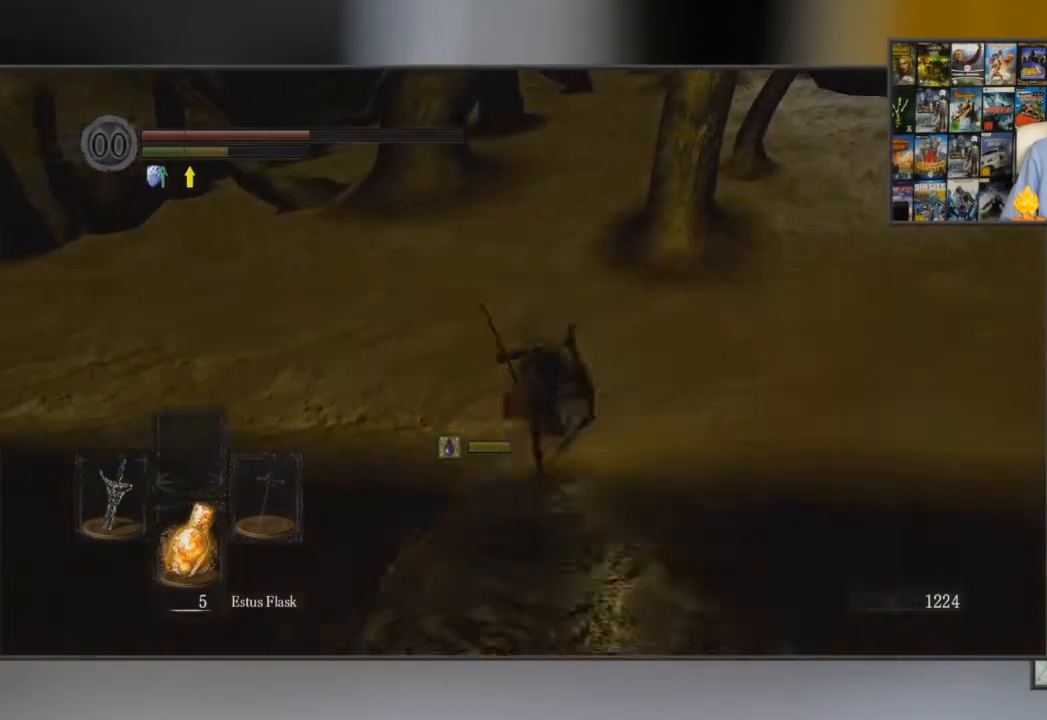
{"buttons": [], "left_stick": "up", "right_stick": "center", "events": [[117, "B", "down"], [184, "B", "up"], [251, "B", "down"], [351, "B", "up"], [418, "B", "down"], [484, "B", "up"]]}
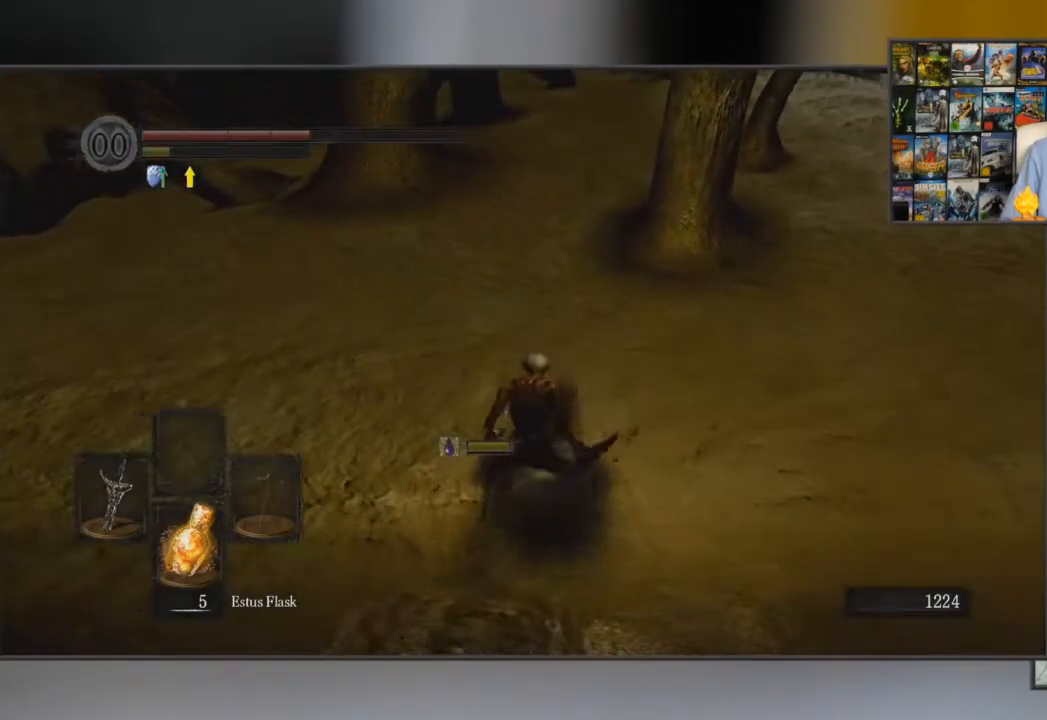
{"buttons": [], "left_stick": "up", "right_stick": "center", "events": [[50, "B", "down"], [117, "B", "up"]]}
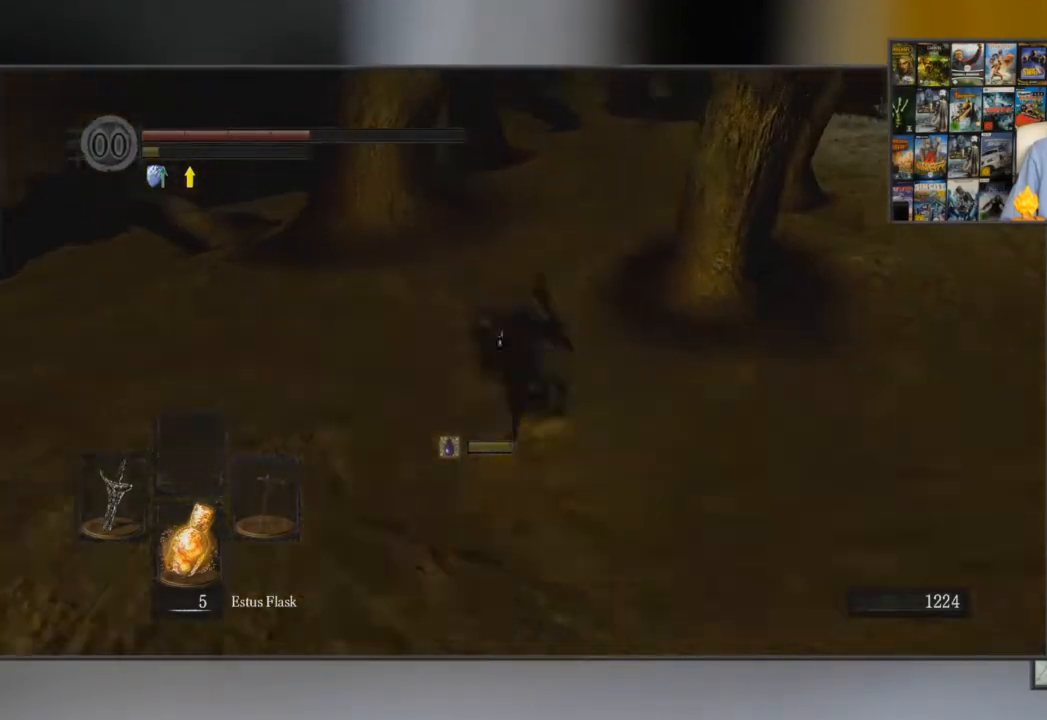
{"buttons": [], "left_stick": "up-left", "right_stick": "center", "events": [[34, "right_stick", "up-right"], [351, "left_stick", "up-left"], [367, "right_stick", "center"]]}
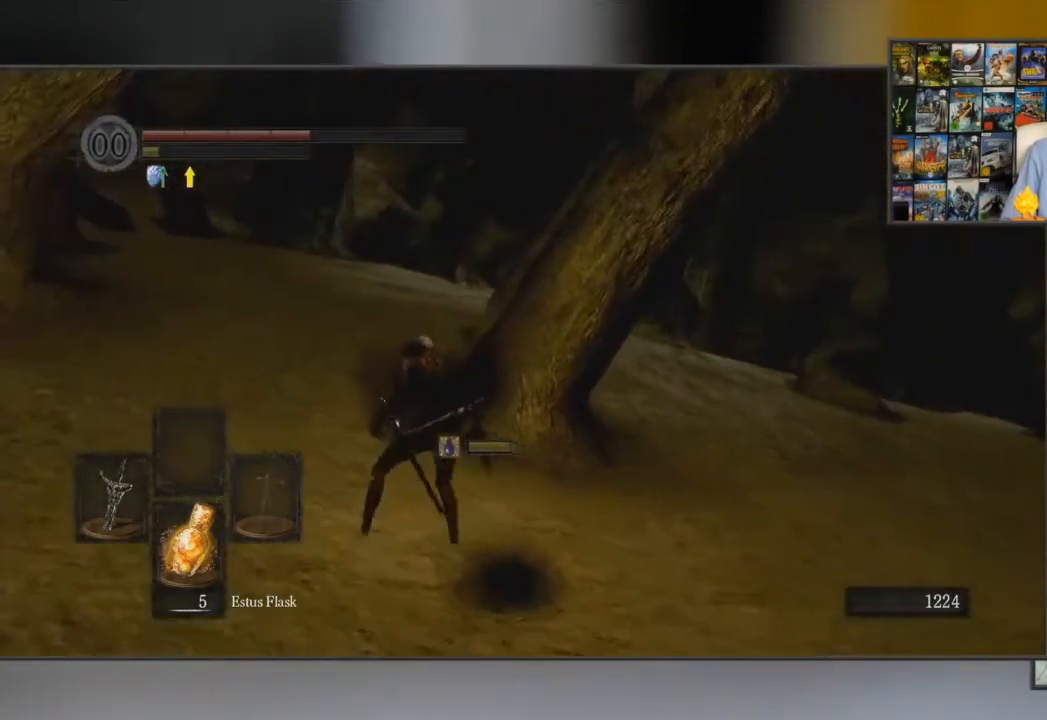
{"buttons": [], "left_stick": "up-left", "right_stick": "center", "events": []}
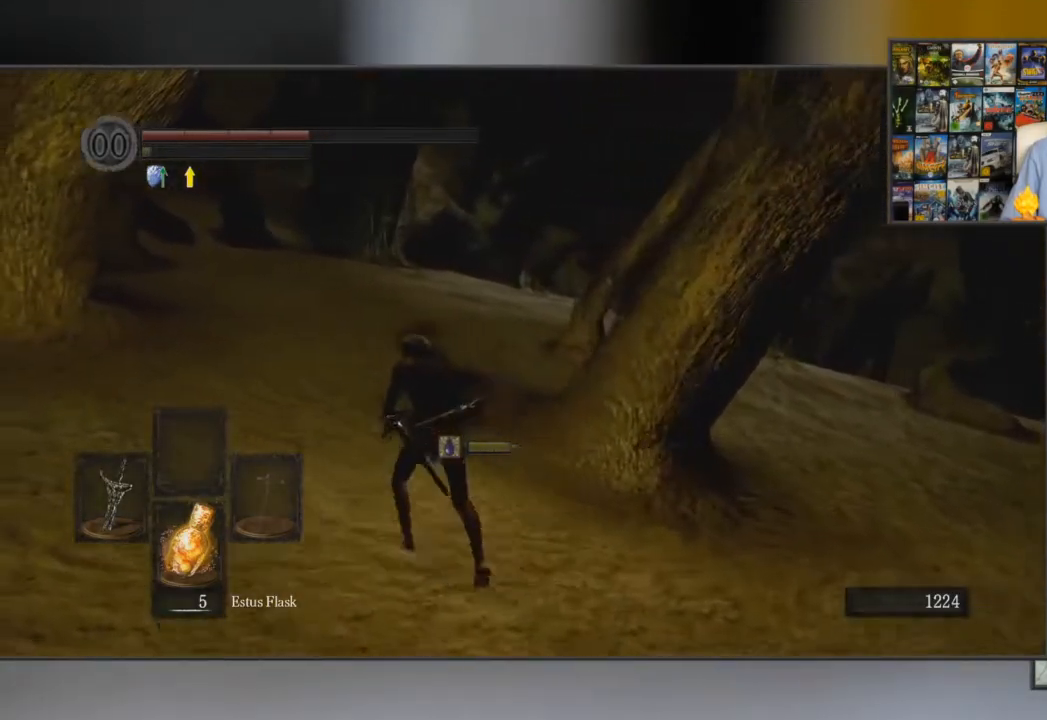
{"buttons": [], "left_stick": "up", "right_stick": "center", "events": [[234, "left_stick", "up"], [351, "right_stick", "right"], [484, "right_stick", "center"]]}
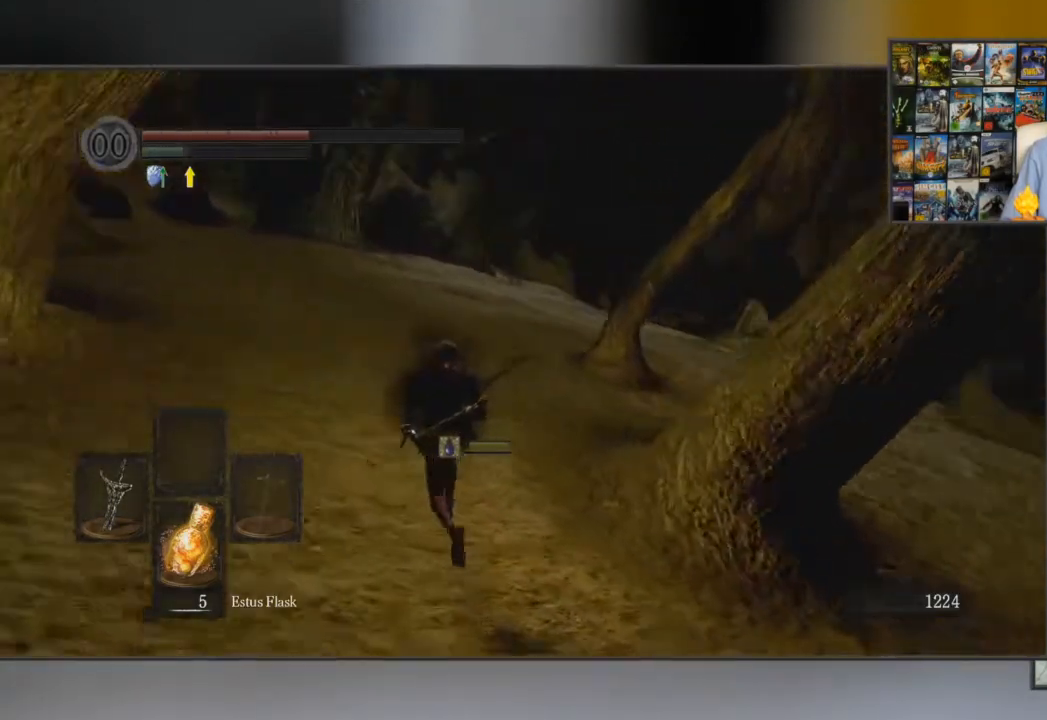
{"buttons": [], "left_stick": "up", "right_stick": "center", "events": []}
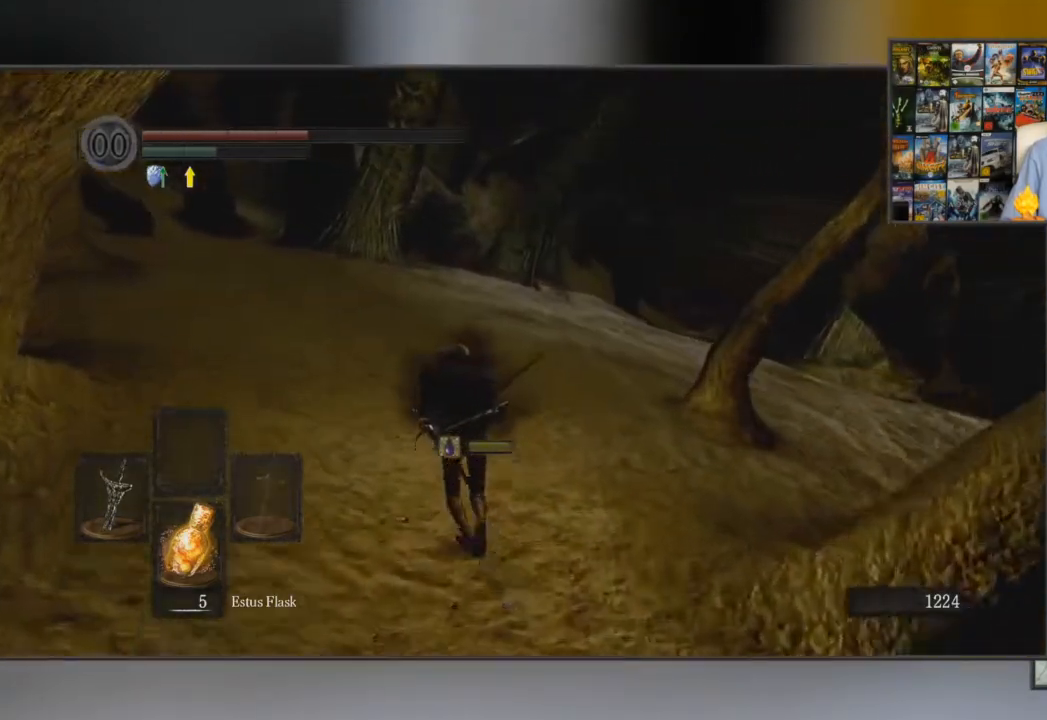
{"buttons": ["B"], "left_stick": "up", "right_stick": "center", "events": [[418, "B", "down"]]}
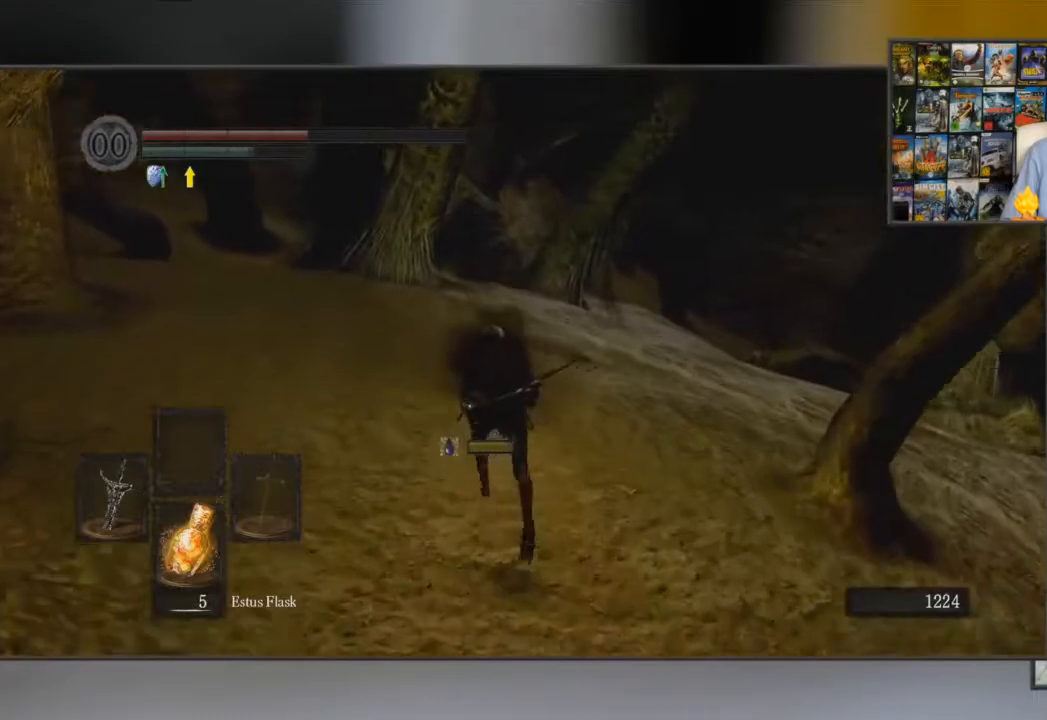
{"buttons": ["B"], "left_stick": "up", "right_stick": "center", "events": []}
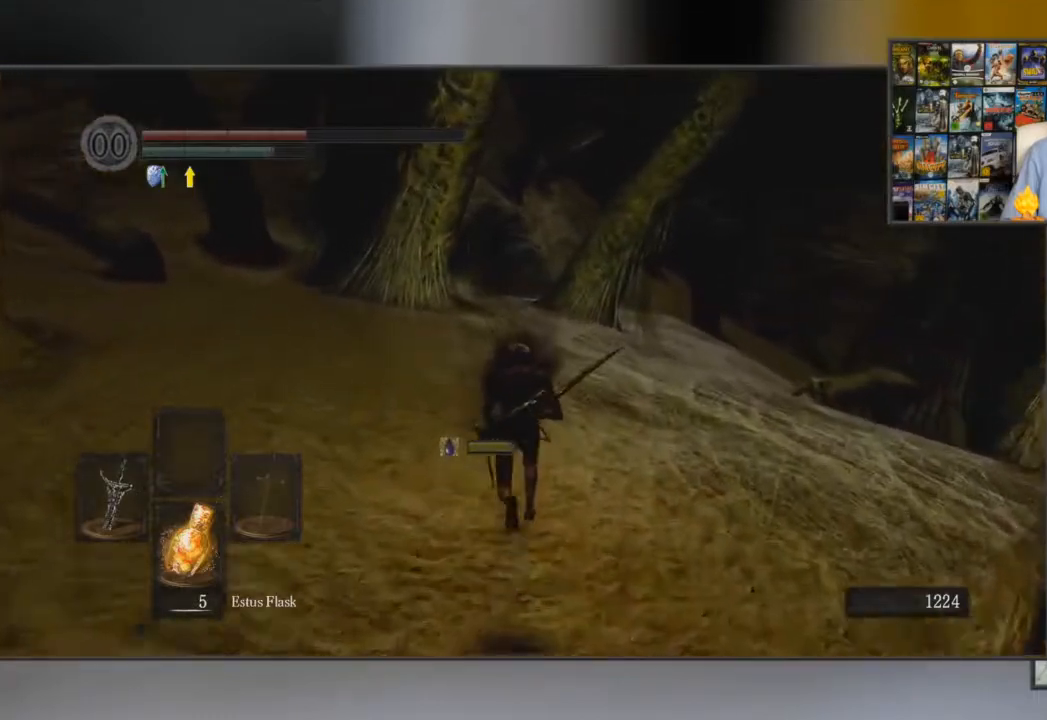
{"buttons": ["B"], "left_stick": "up", "right_stick": "center", "events": []}
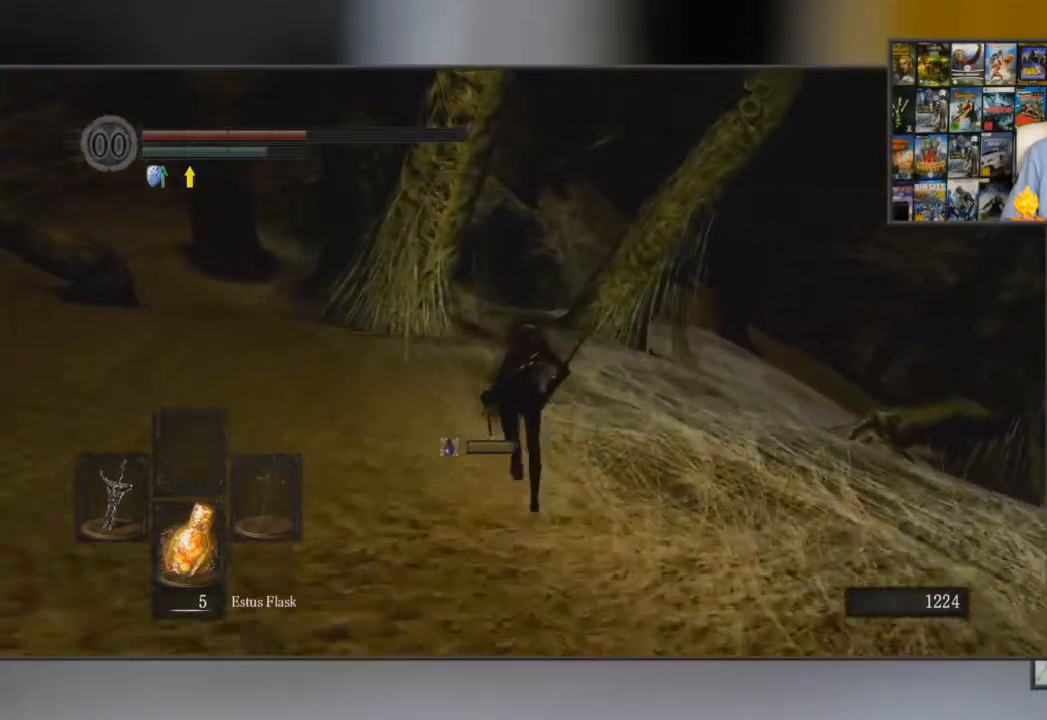
{"buttons": ["B"], "left_stick": "up", "right_stick": "center", "events": []}
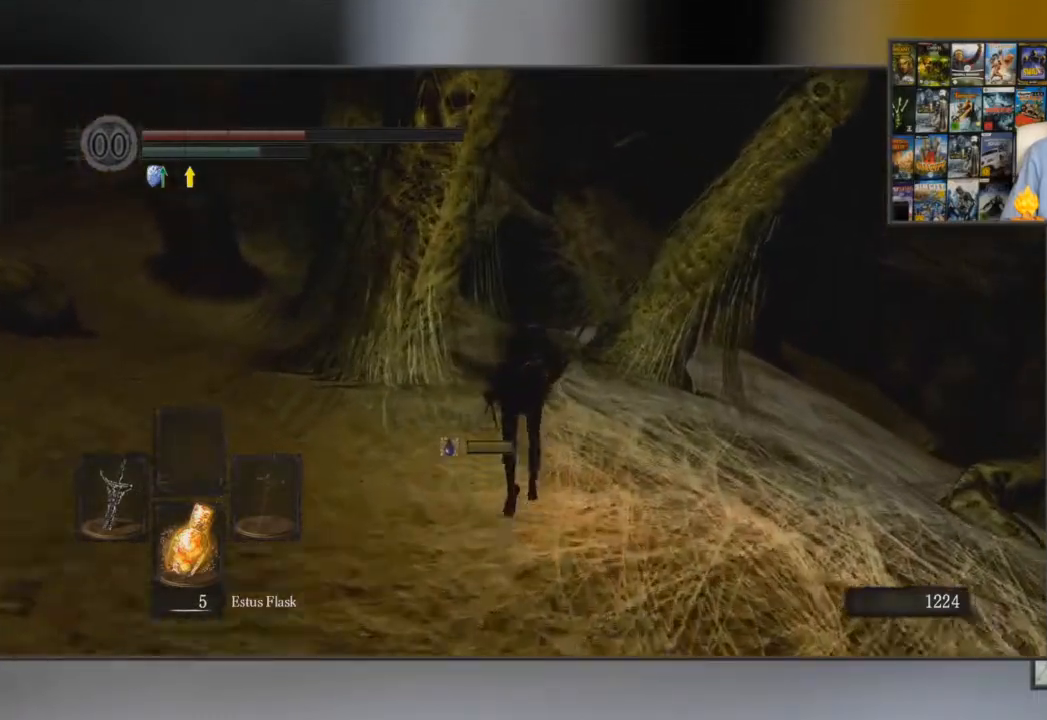
{"buttons": ["B"], "left_stick": "up", "right_stick": "center", "events": []}
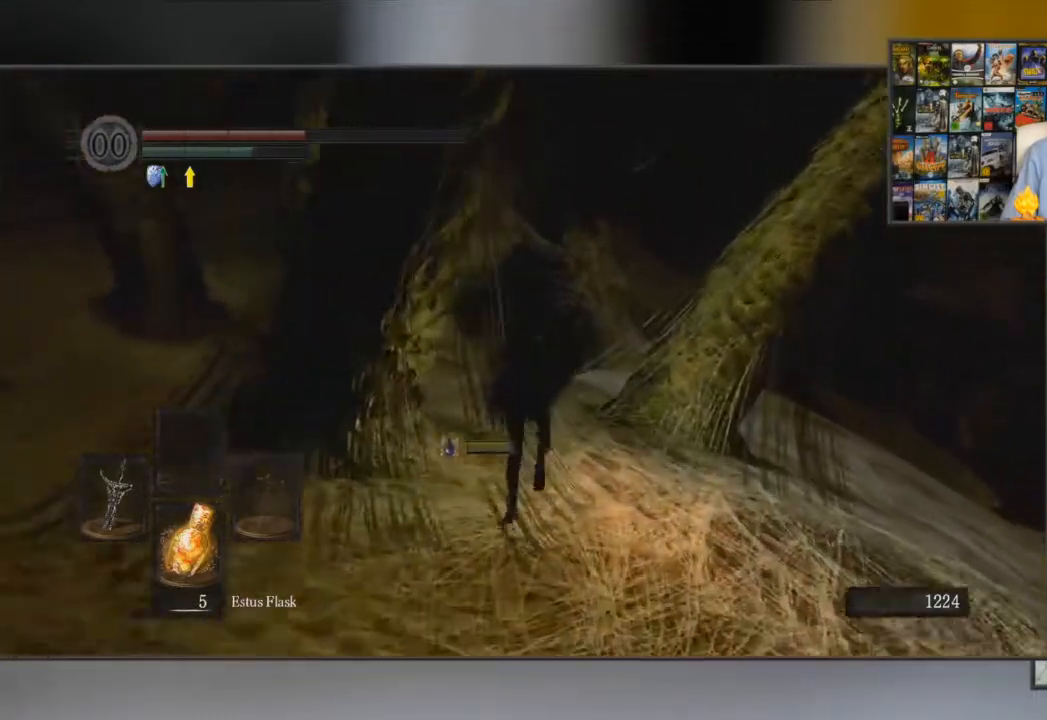
{"buttons": ["B"], "left_stick": "up", "right_stick": "center", "events": []}
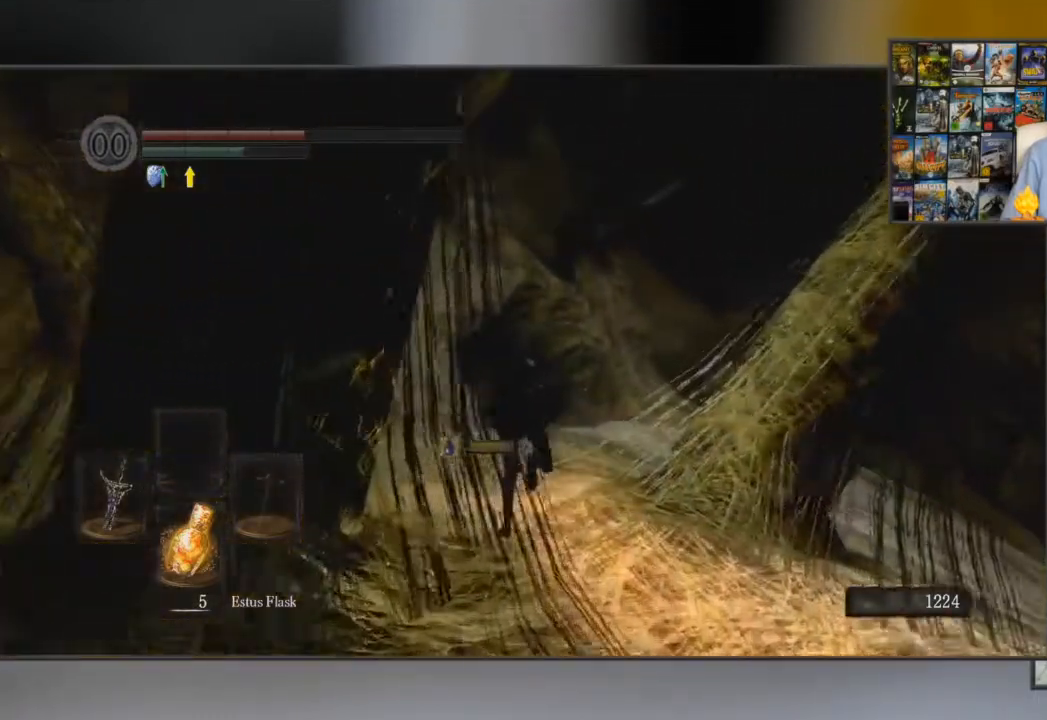
{"buttons": ["B"], "left_stick": "up", "right_stick": "center", "events": []}
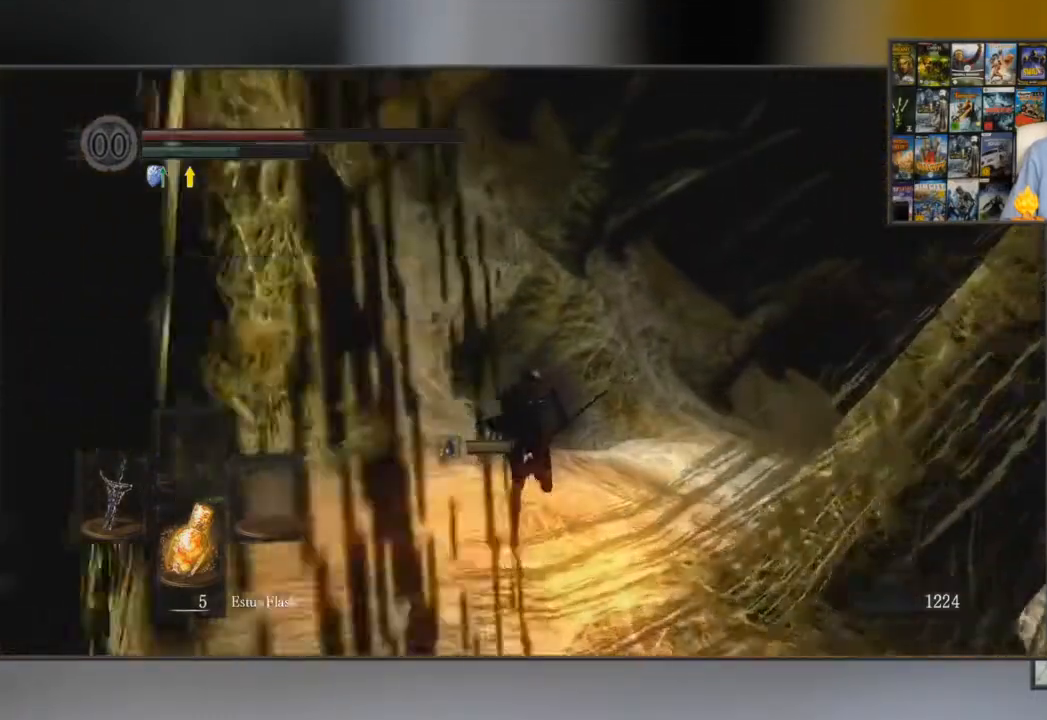
{"buttons": ["B"], "left_stick": "up", "right_stick": "down-right", "events": [[167, "right_stick", "down"], [400, "right_stick", "down-right"]]}
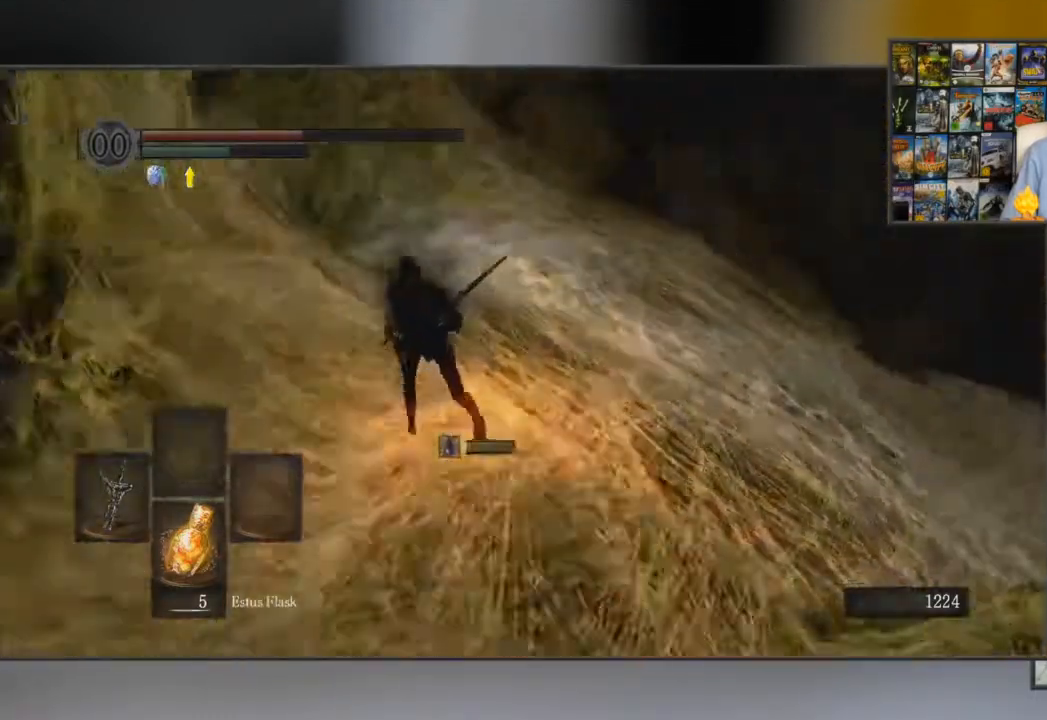
{"buttons": ["B"], "left_stick": "up-left", "right_stick": "center", "events": [[117, "left_stick", "up-left"], [134, "right_stick", "center"]]}
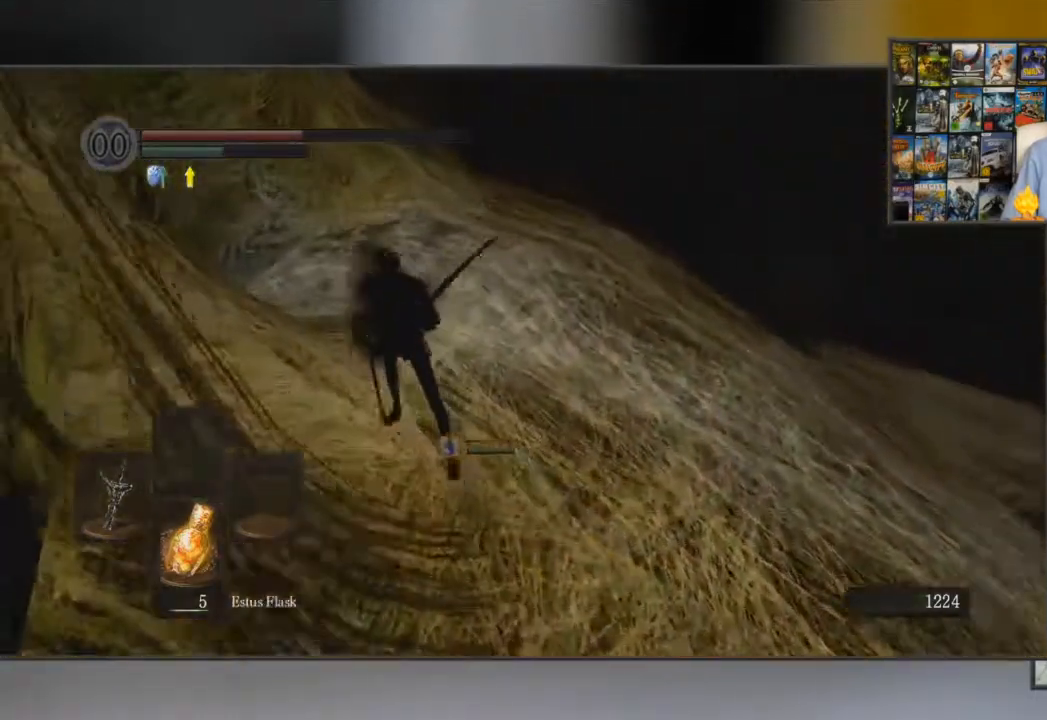
{"buttons": ["B"], "left_stick": "up", "right_stick": "center", "events": [[33, "right_stick", "left"], [50, "left_stick", "up"], [367, "right_stick", "center"]]}
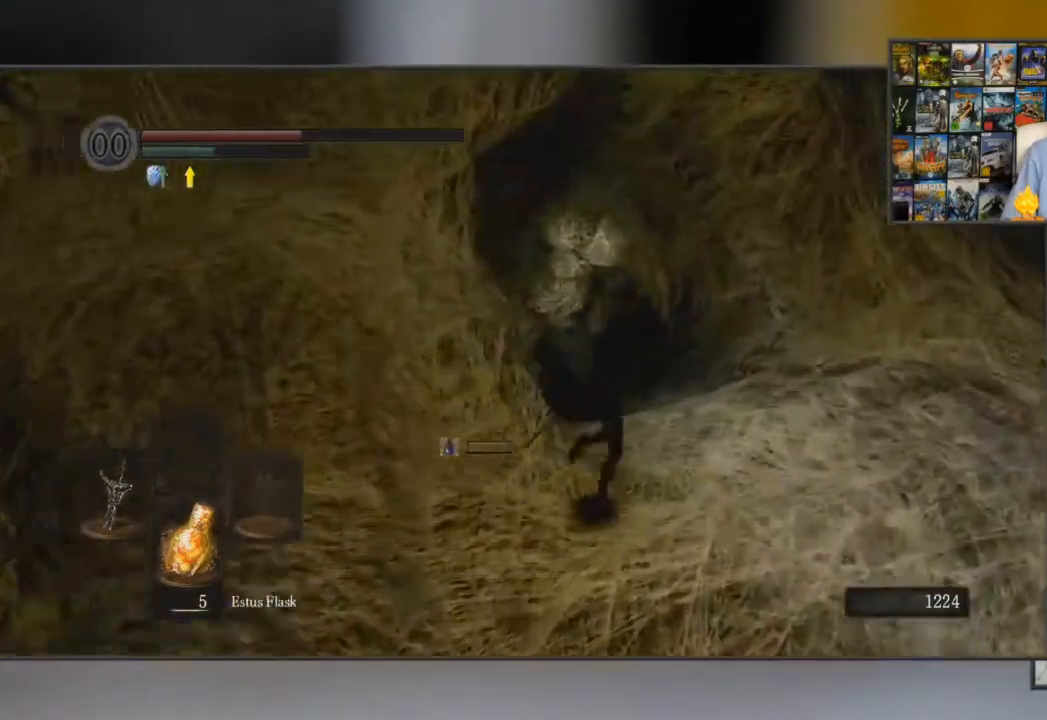
{"buttons": ["B"], "left_stick": "up", "right_stick": "down-left", "events": [[284, "right_stick", "down-left"]]}
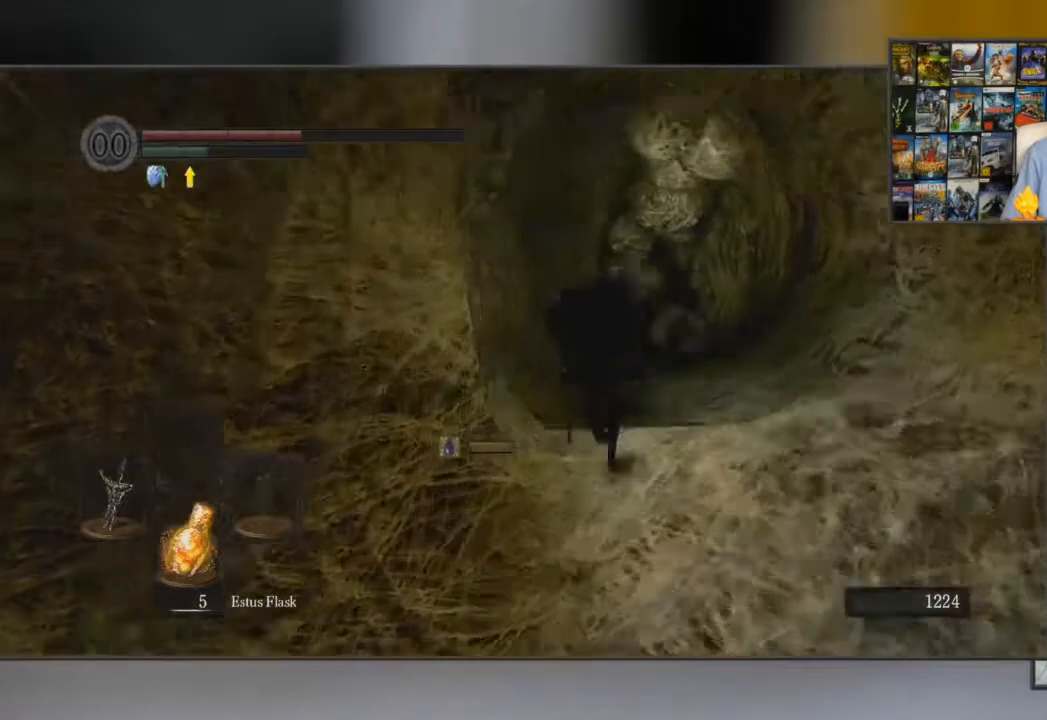
{"buttons": ["B"], "left_stick": "up", "right_stick": "center", "events": [[83, "right_stick", "center"]]}
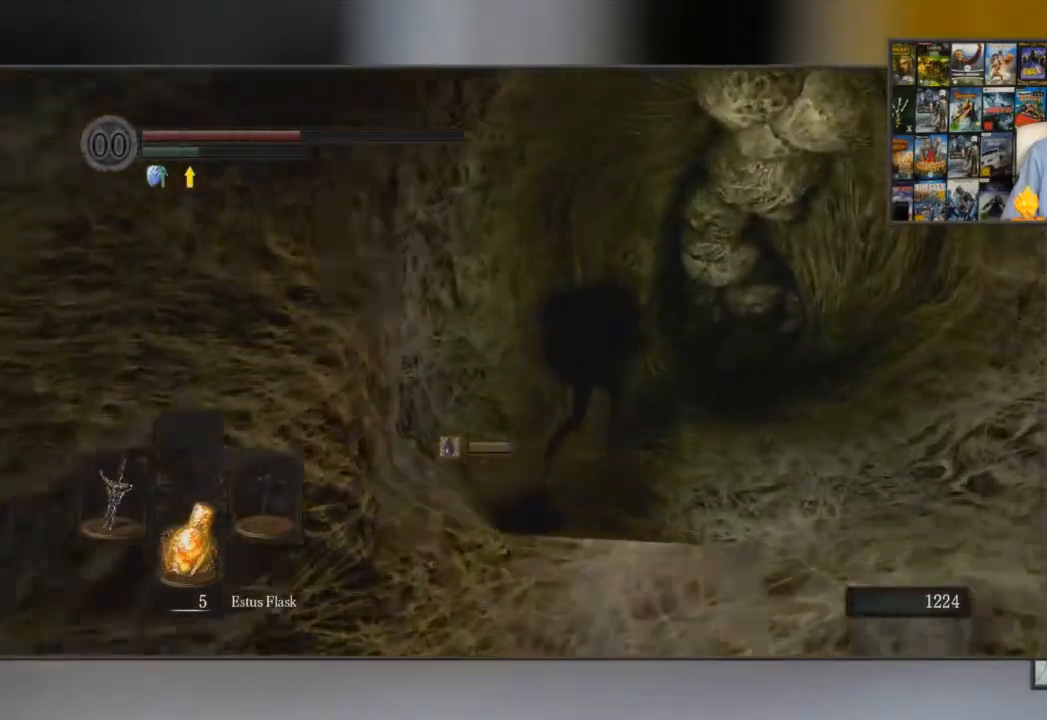
{"buttons": ["B"], "left_stick": "up", "right_stick": "center", "events": []}
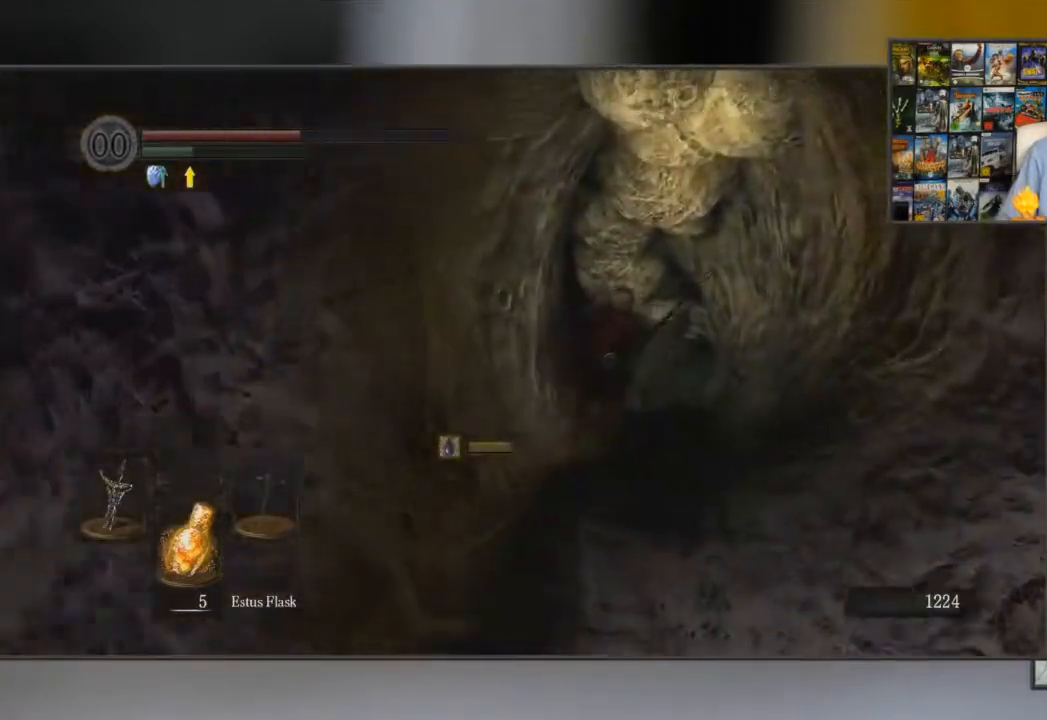
{"buttons": ["B"], "left_stick": "up", "right_stick": "center", "events": []}